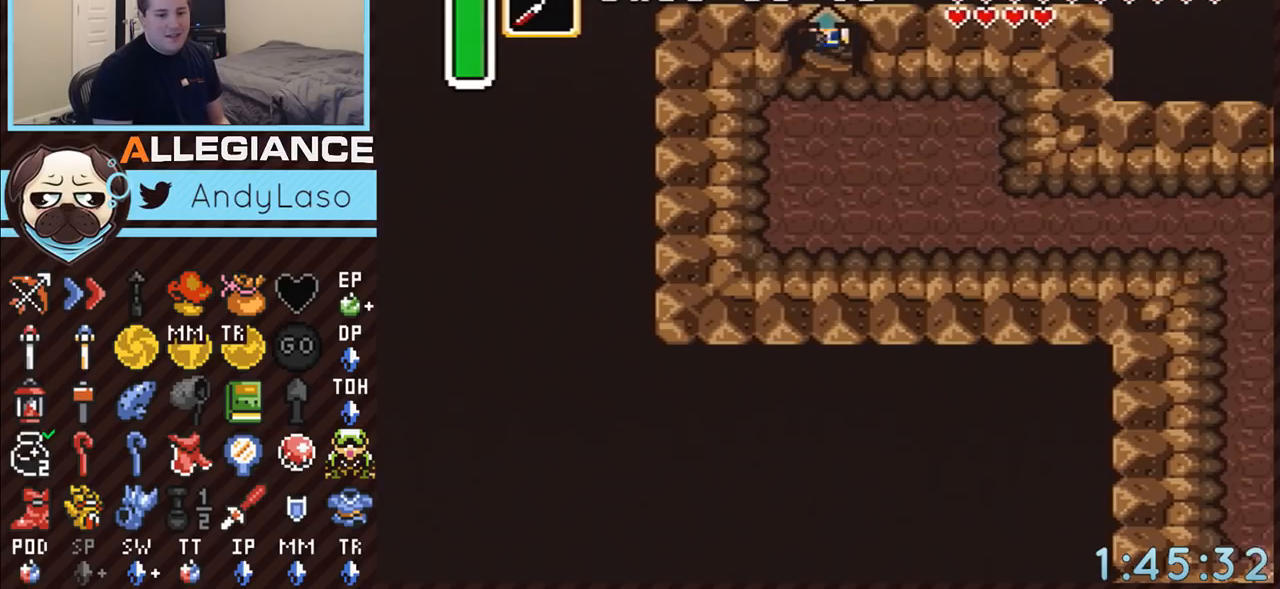
Gameplay with a controller (Nintendo layout); each line is a JSON object with the inputs held at the frame after it. "events" lists button and stick changes between this image and that frame as [ms after this image, input, new state], when the widget could be followed in between. Not read: L3 R3.
{"buttons": ["R1"], "events": [[183, "DPAD_UP", "up"], [400, "R1", "down"]]}
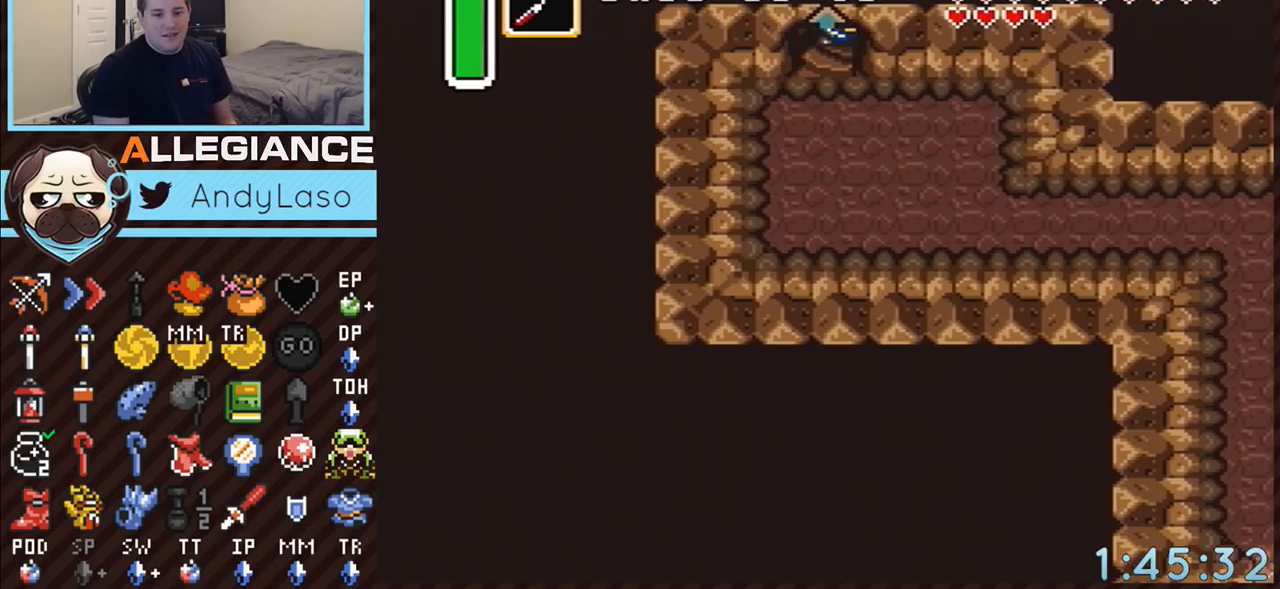
{"buttons": ["R1"], "events": []}
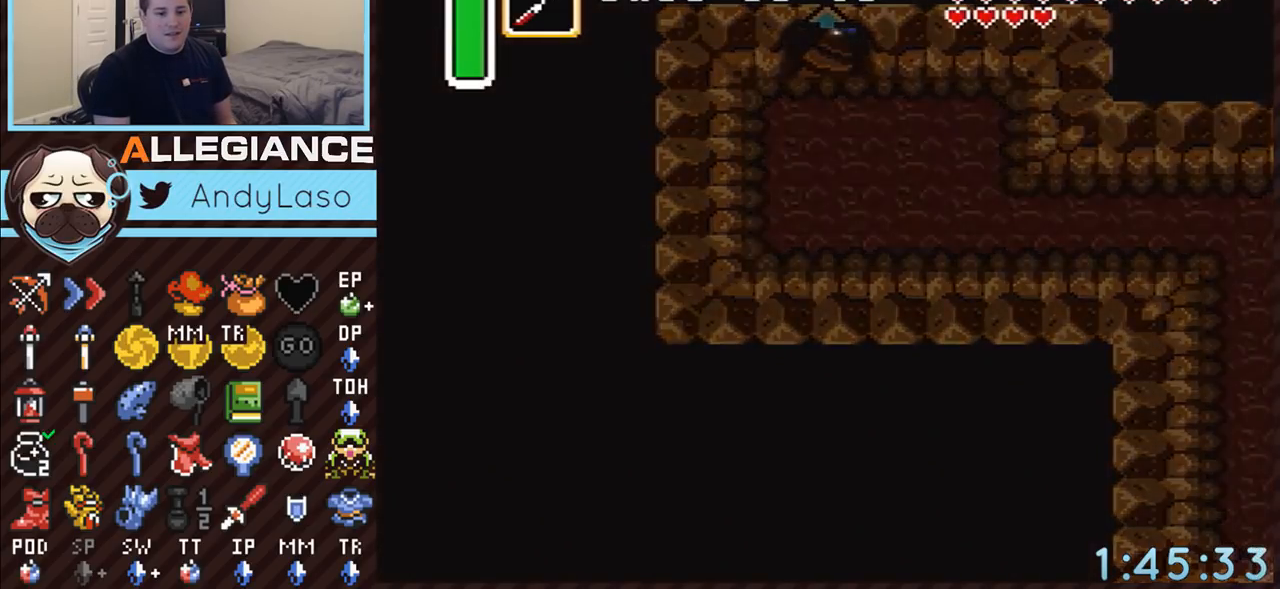
{"buttons": [], "events": [[150, "R1", "up"]]}
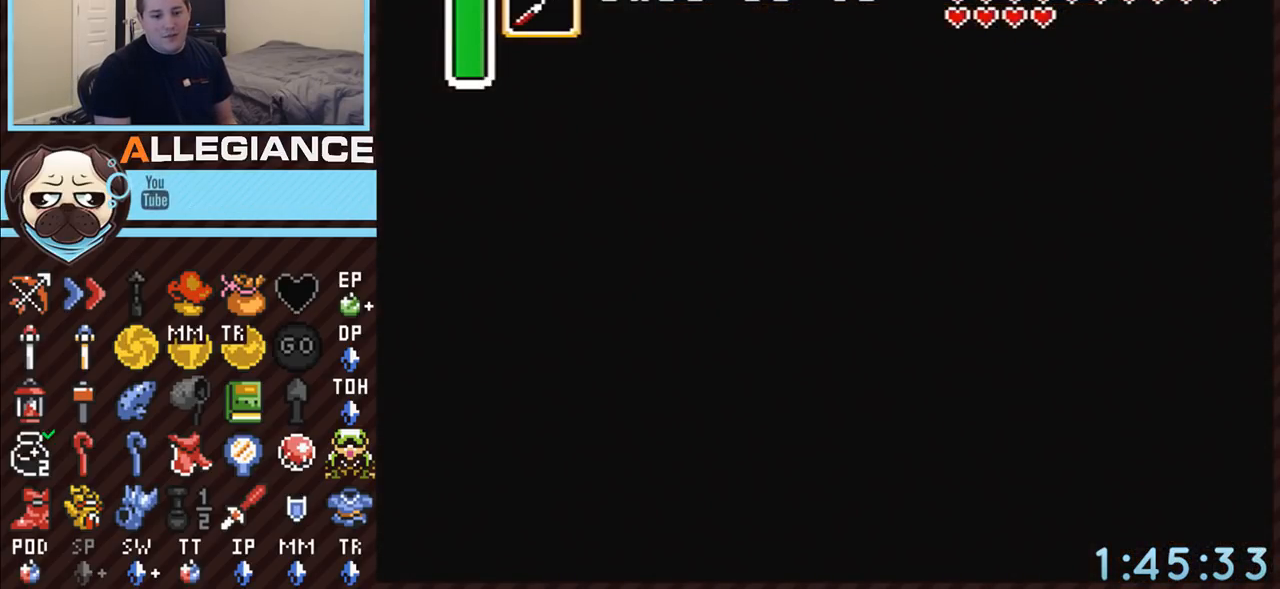
{"buttons": [], "events": []}
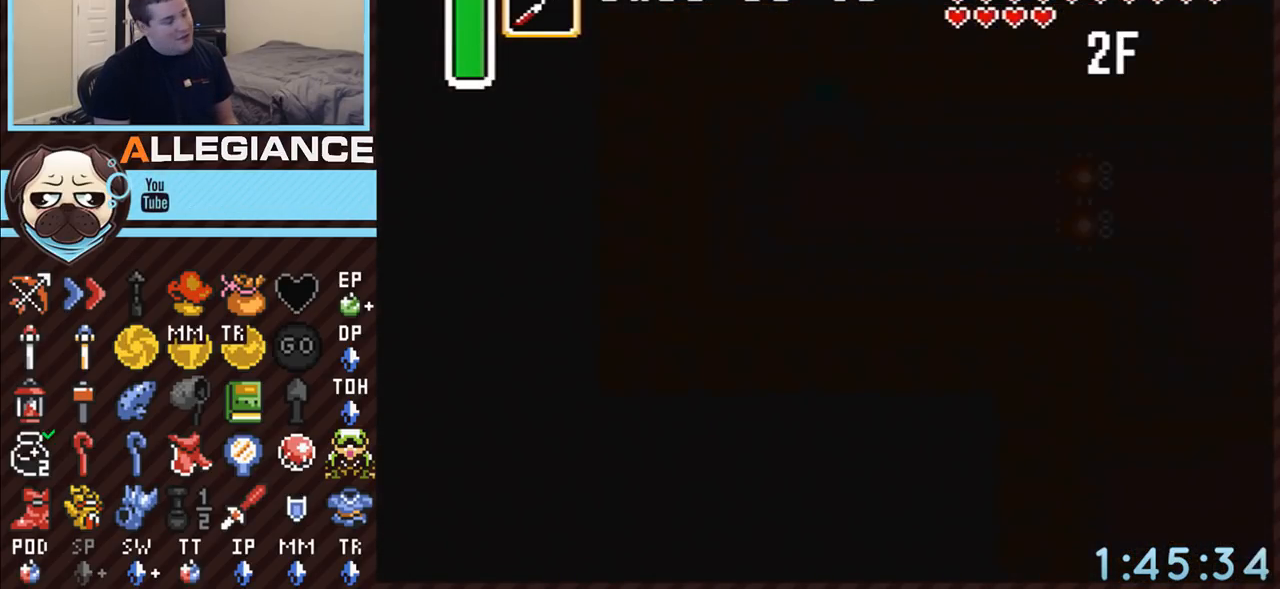
{"buttons": ["DPAD_RIGHT"], "events": [[367, "DPAD_RIGHT", "down"]]}
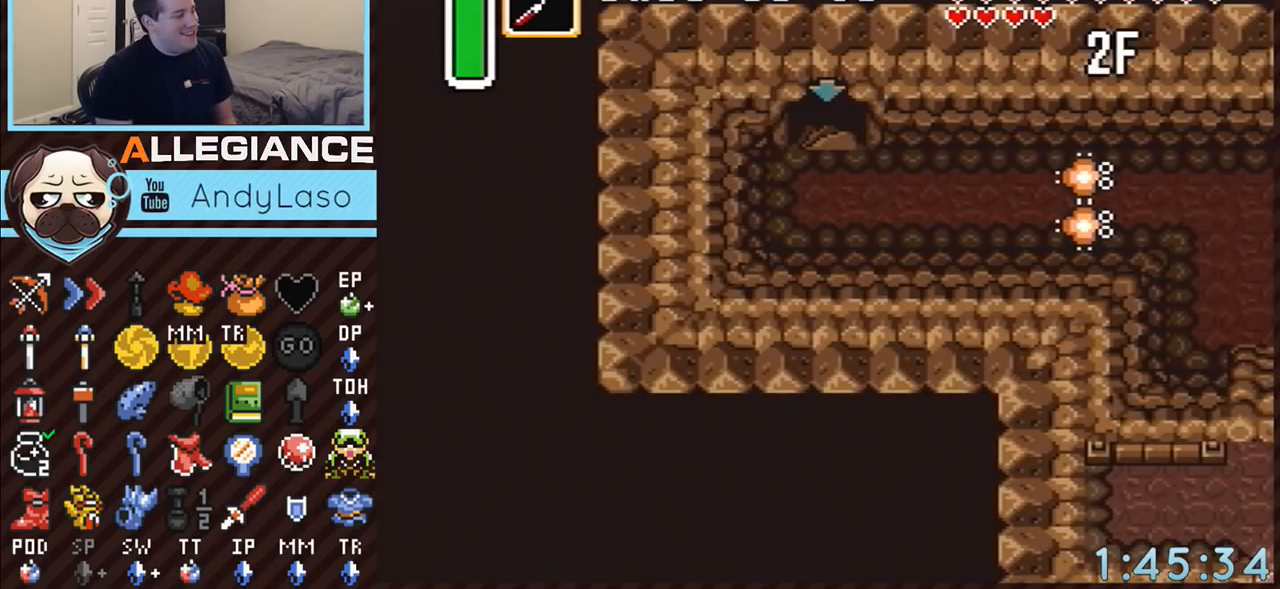
{"buttons": ["DPAD_RIGHT"], "events": []}
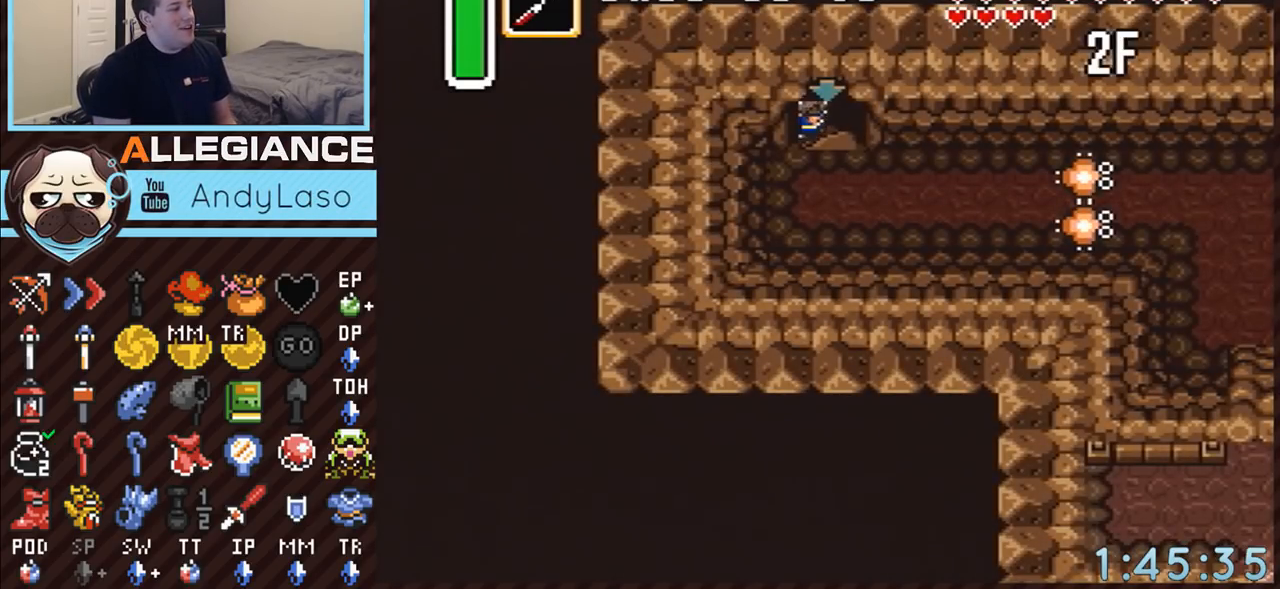
{"buttons": ["DPAD_RIGHT"], "events": []}
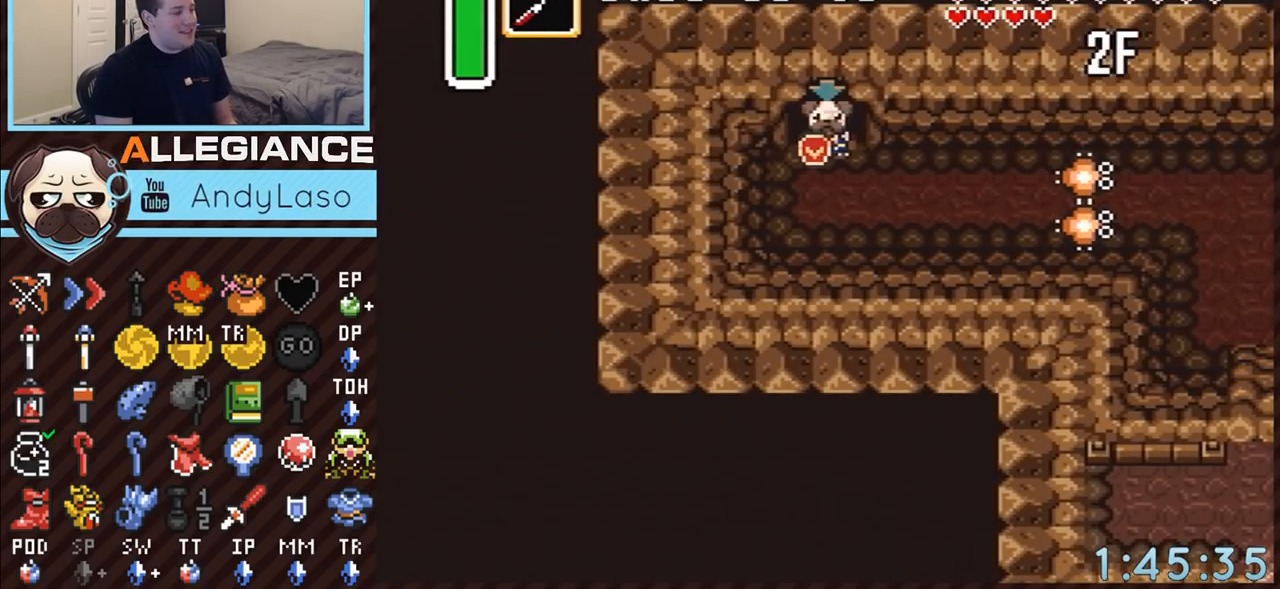
{"buttons": ["A", "DPAD_RIGHT"], "events": [[467, "A", "down"]]}
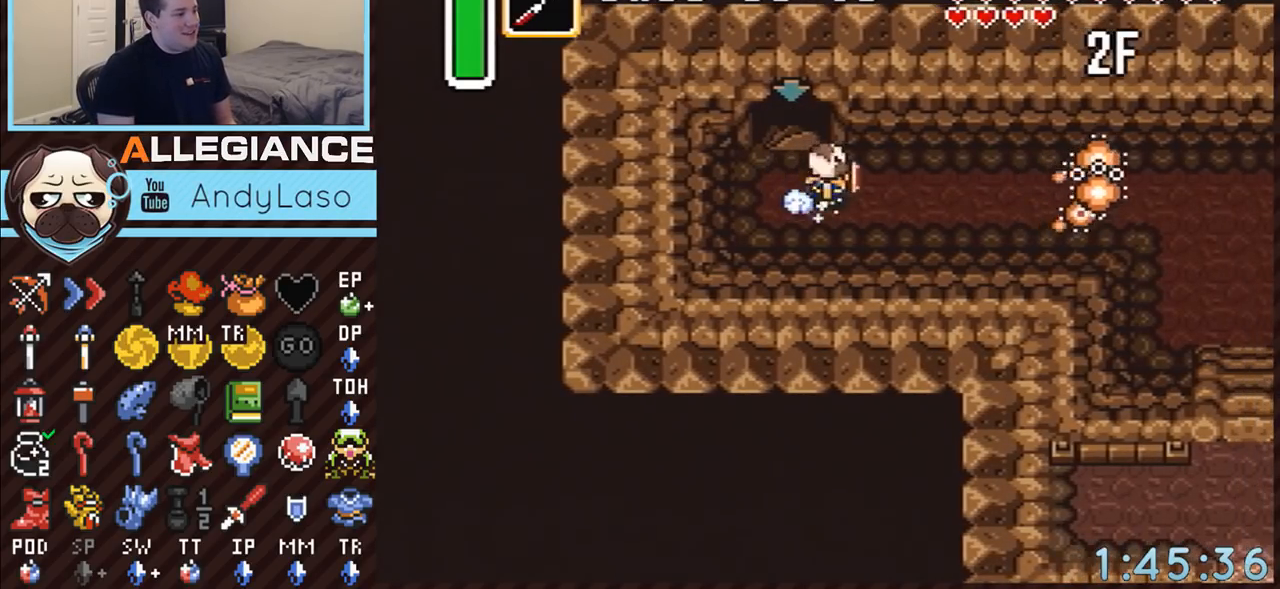
{"buttons": ["A"], "events": [[117, "DPAD_RIGHT", "up"]]}
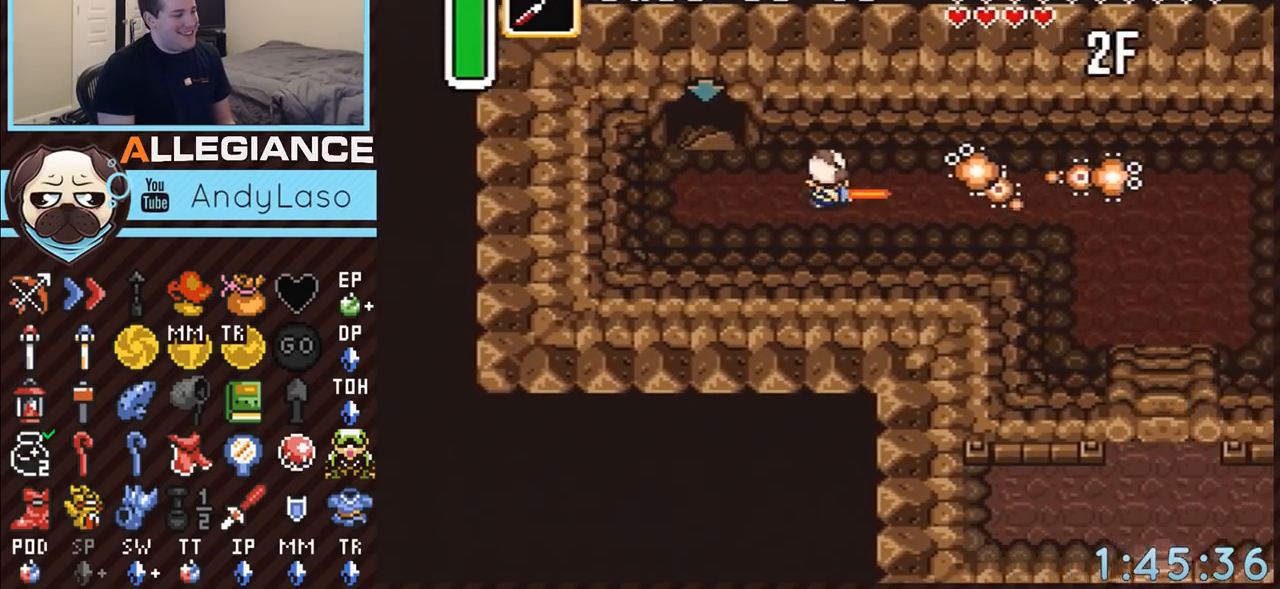
{"buttons": ["A", "DPAD_DOWN"], "events": [[433, "DPAD_DOWN", "down"], [433, "DPAD_RIGHT", "down"], [467, "DPAD_RIGHT", "up"]]}
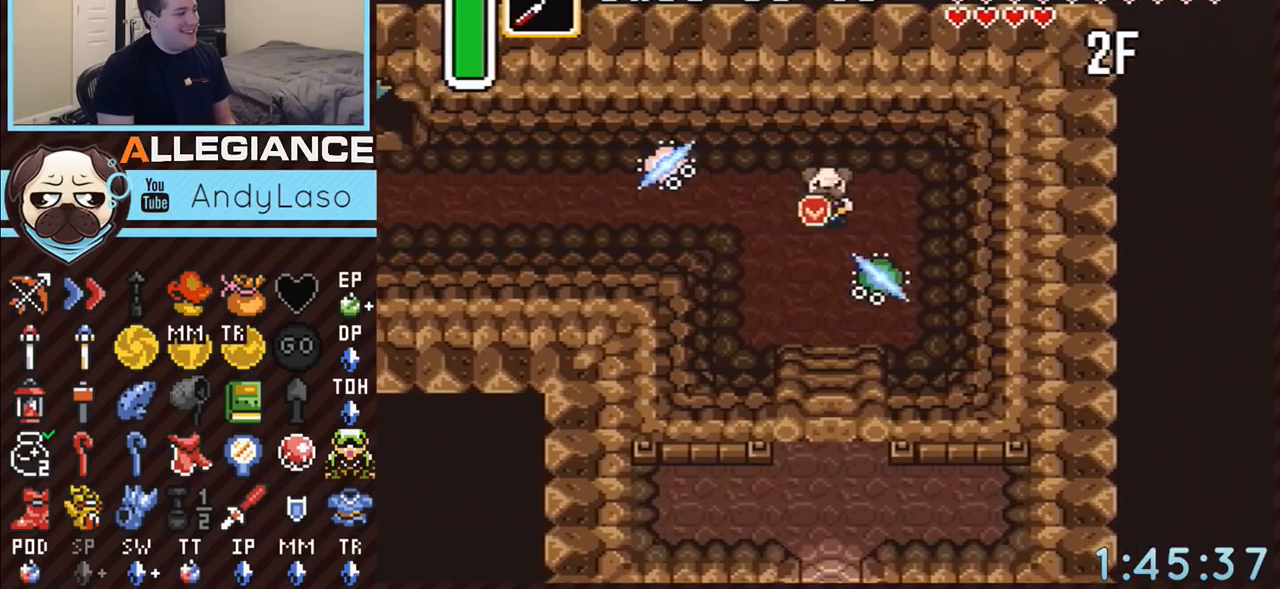
{"buttons": ["A", "DPAD_DOWN"], "events": []}
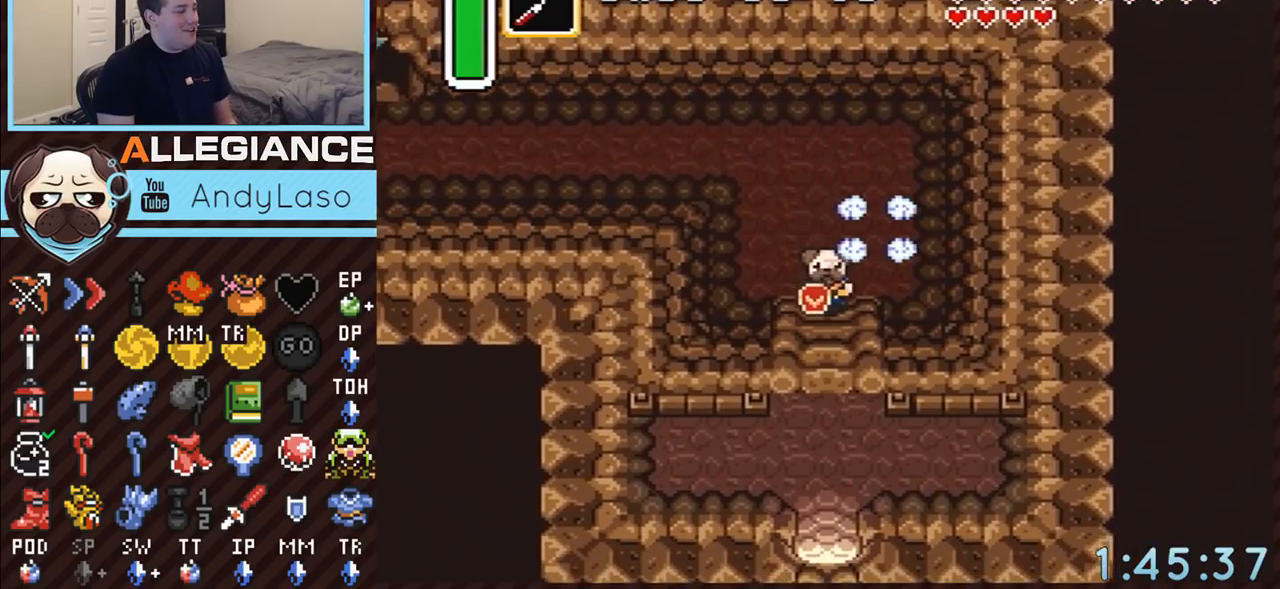
{"buttons": ["DPAD_DOWN"], "events": [[33, "A", "up"]]}
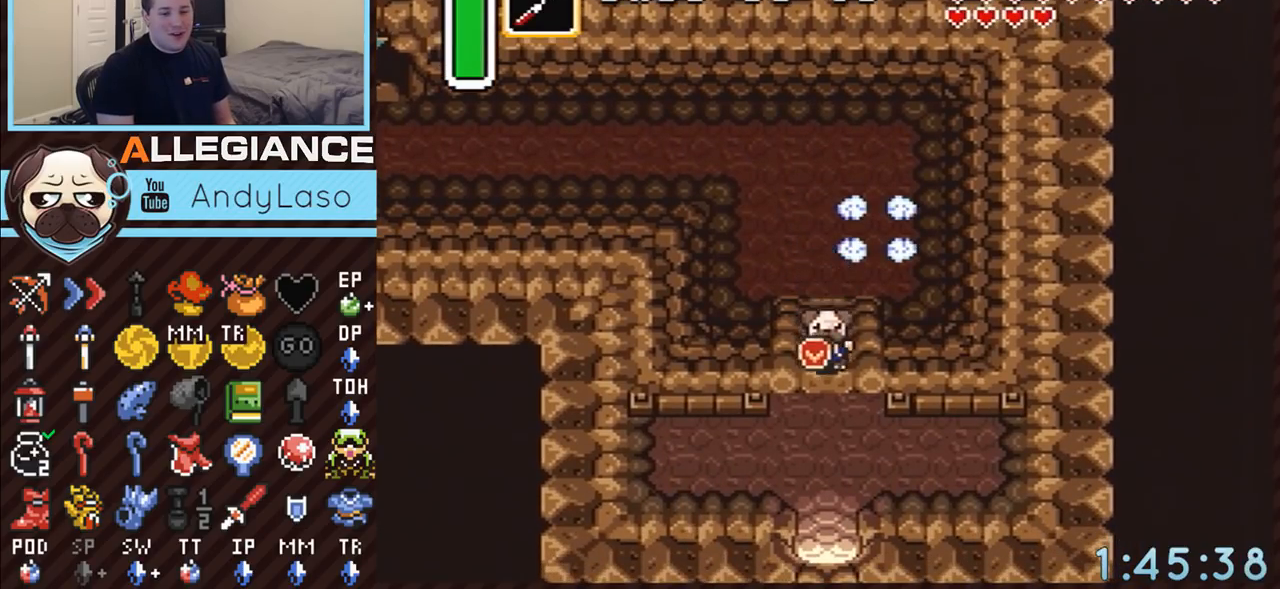
{"buttons": ["DPAD_DOWN"], "events": []}
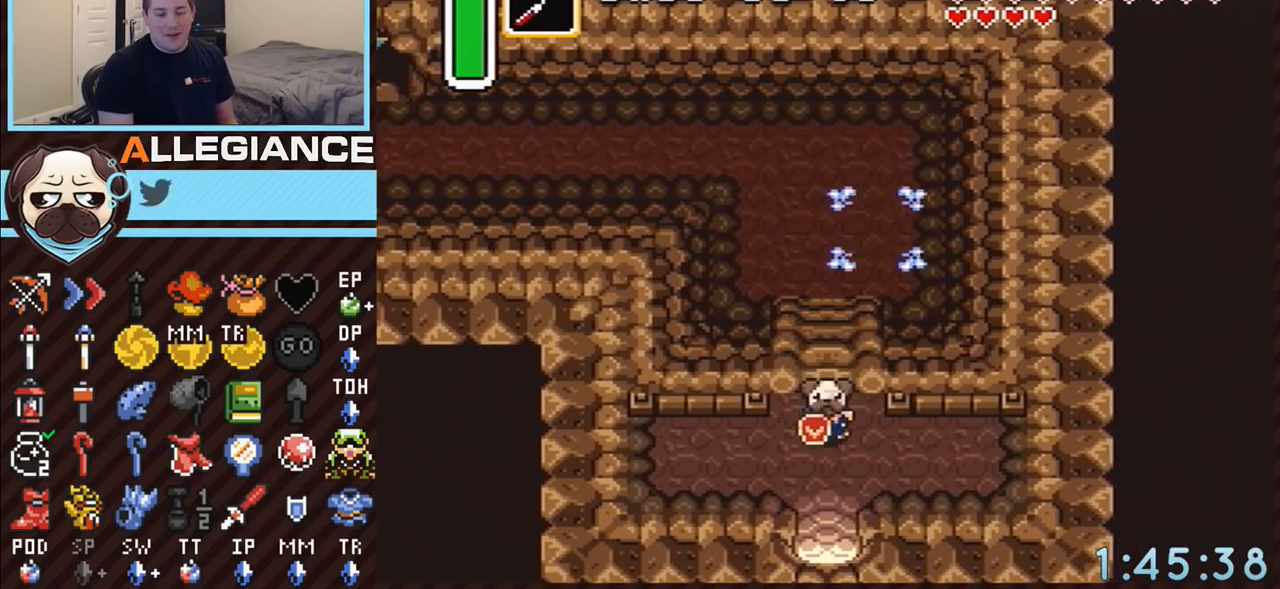
{"buttons": ["DPAD_DOWN"], "events": []}
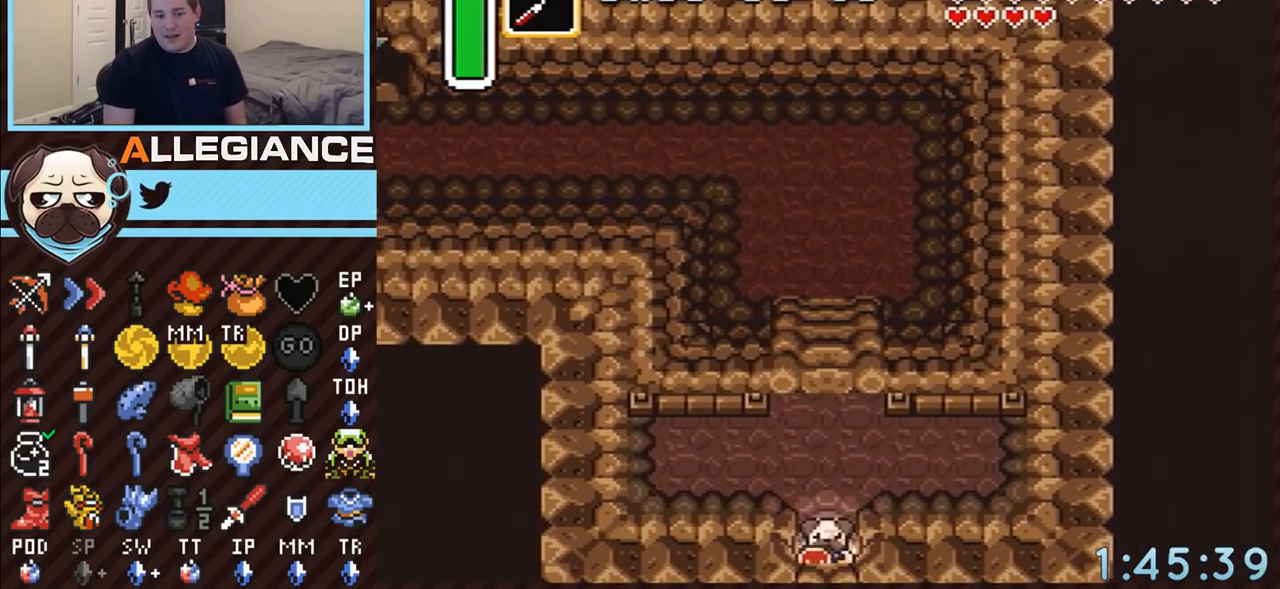
{"buttons": ["DPAD_DOWN"], "events": []}
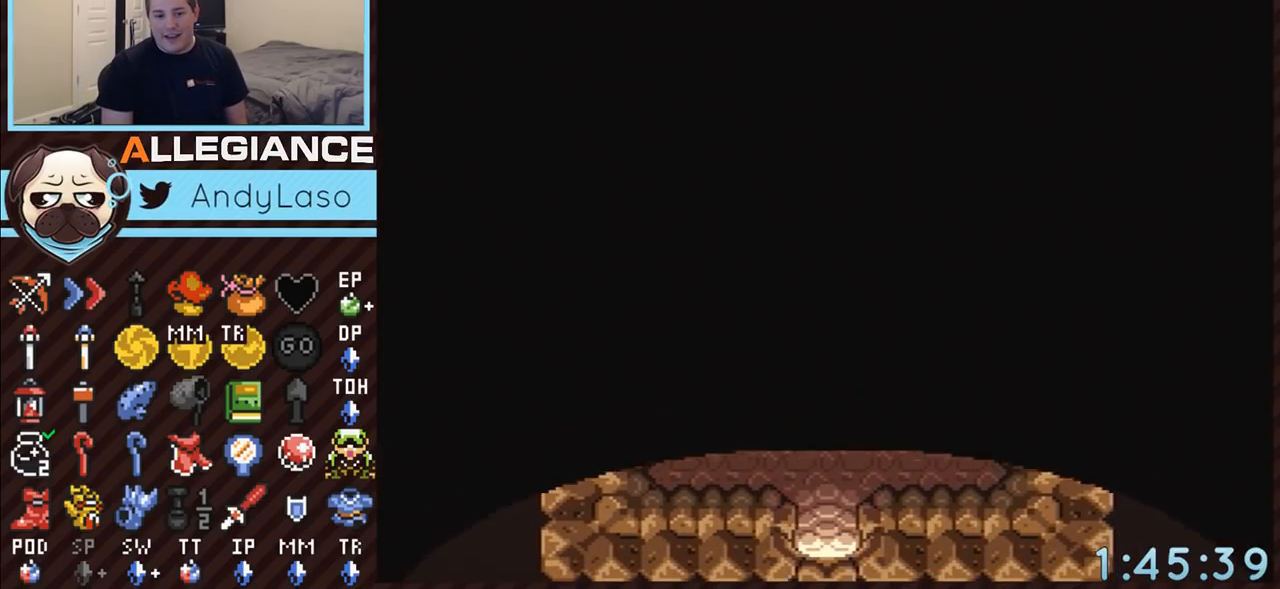
{"buttons": [], "events": [[317, "DPAD_DOWN", "up"]]}
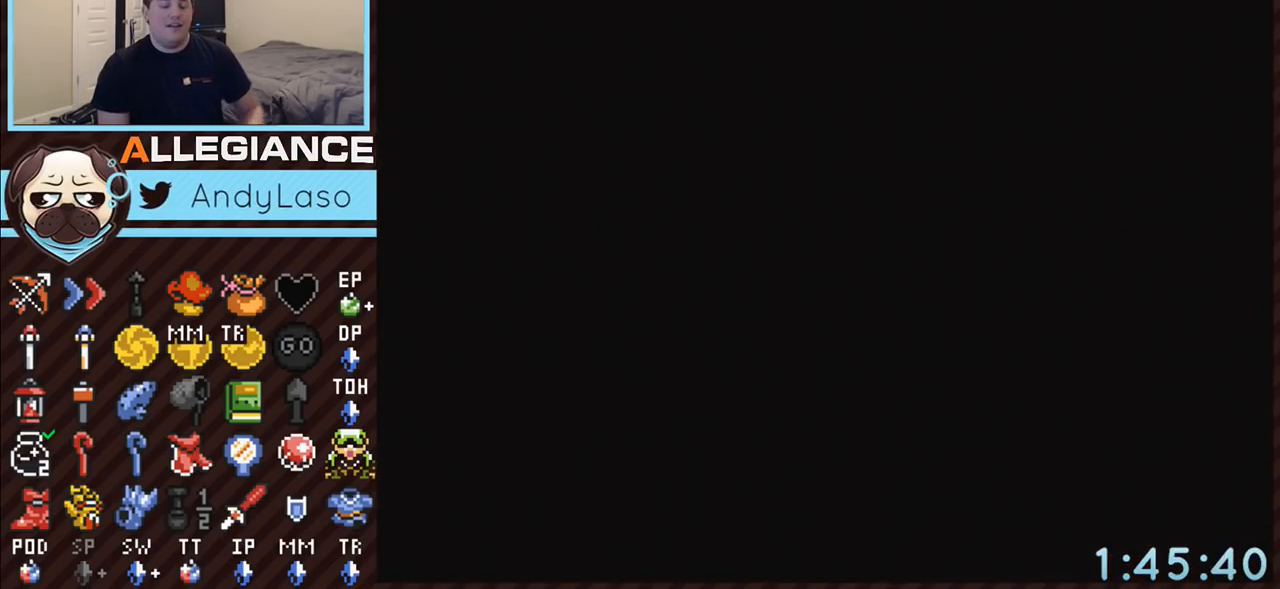
{"buttons": [], "events": []}
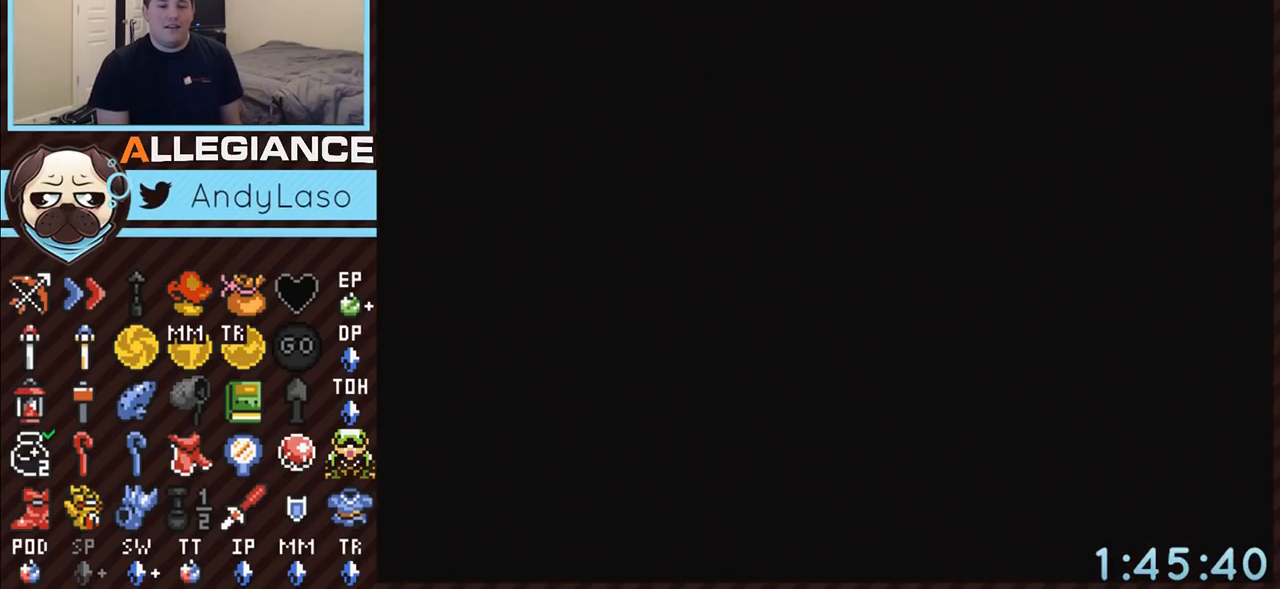
{"buttons": [], "events": []}
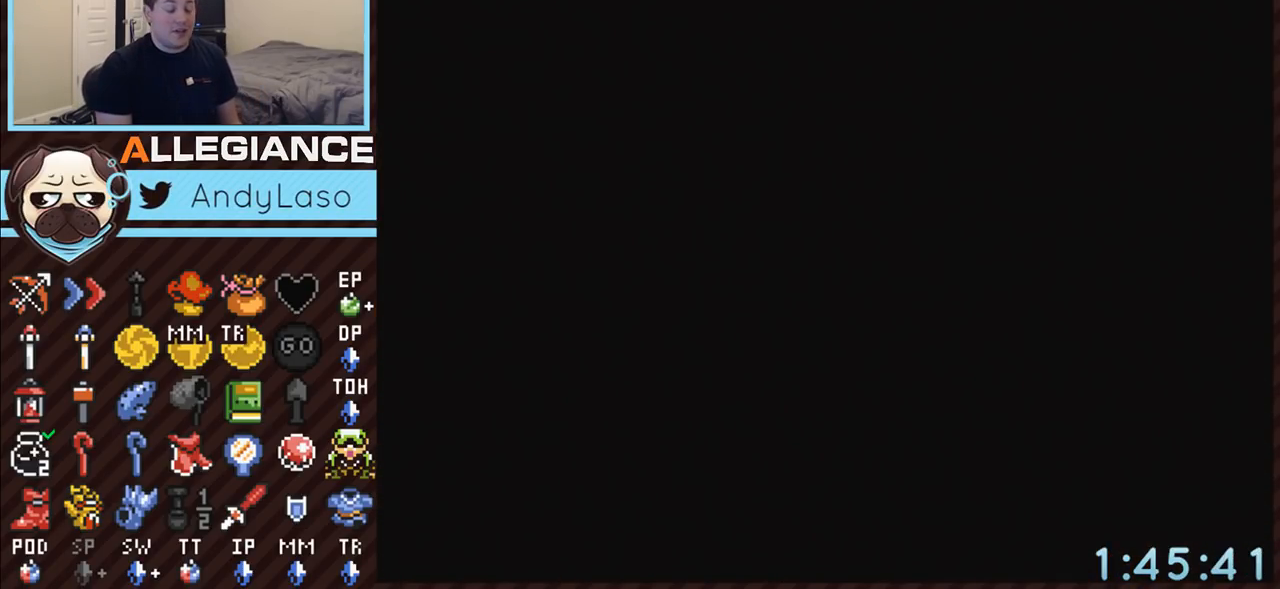
{"buttons": [], "events": []}
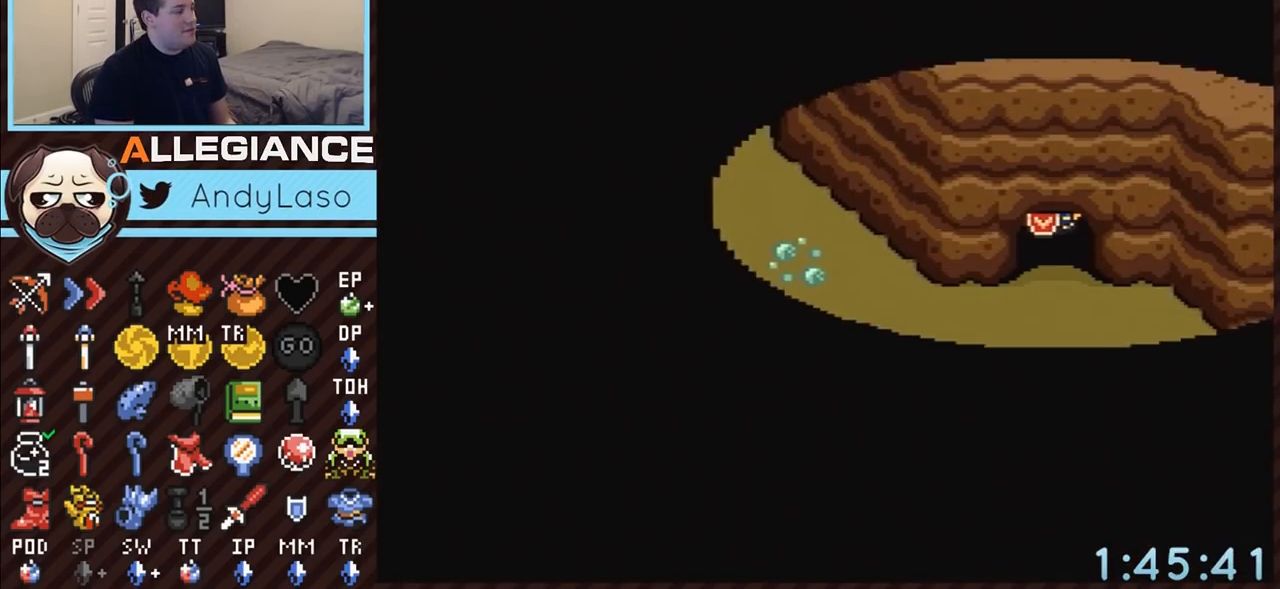
{"buttons": ["DPAD_DOWN", "DPAD_LEFT"], "events": [[183, "DPAD_DOWN", "down"], [183, "DPAD_LEFT", "down"]]}
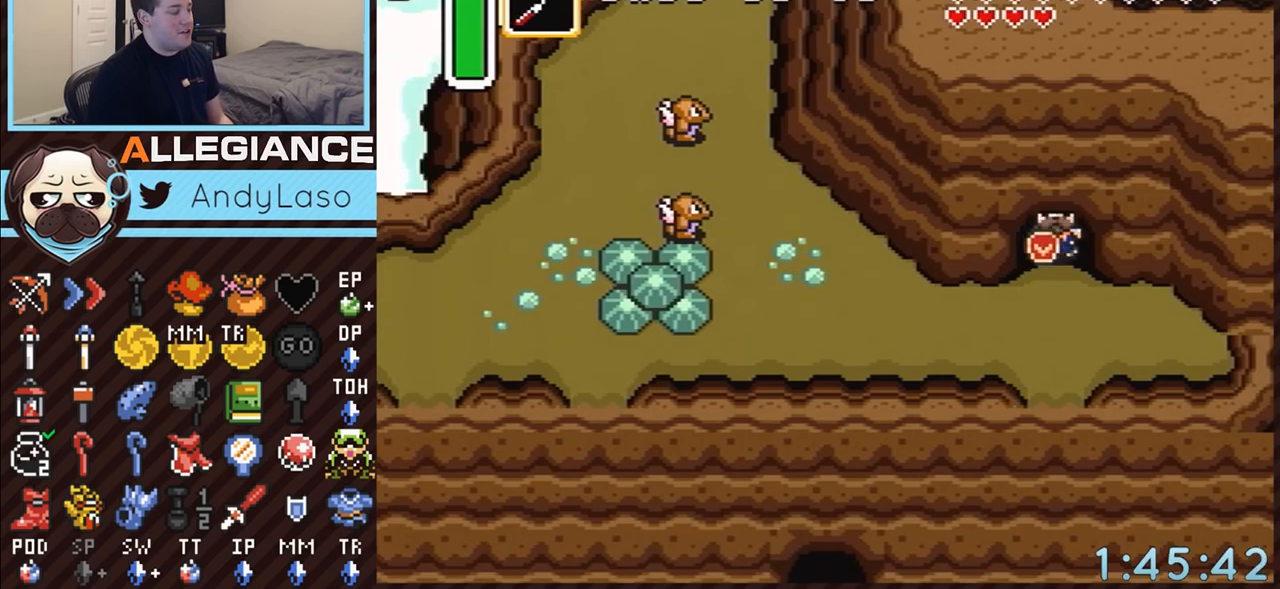
{"buttons": ["DPAD_LEFT"], "events": [[350, "DPAD_DOWN", "up"]]}
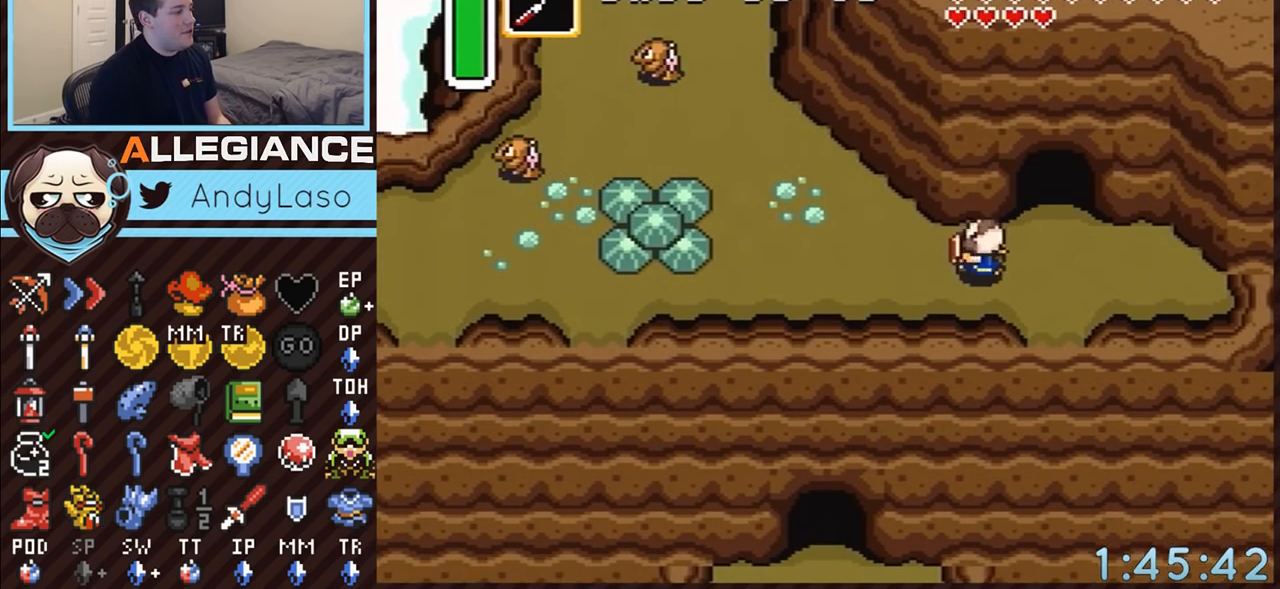
{"buttons": ["A"], "events": [[83, "DPAD_UP", "down"], [250, "A", "down"], [317, "DPAD_LEFT", "up"], [500, "DPAD_UP", "up"]]}
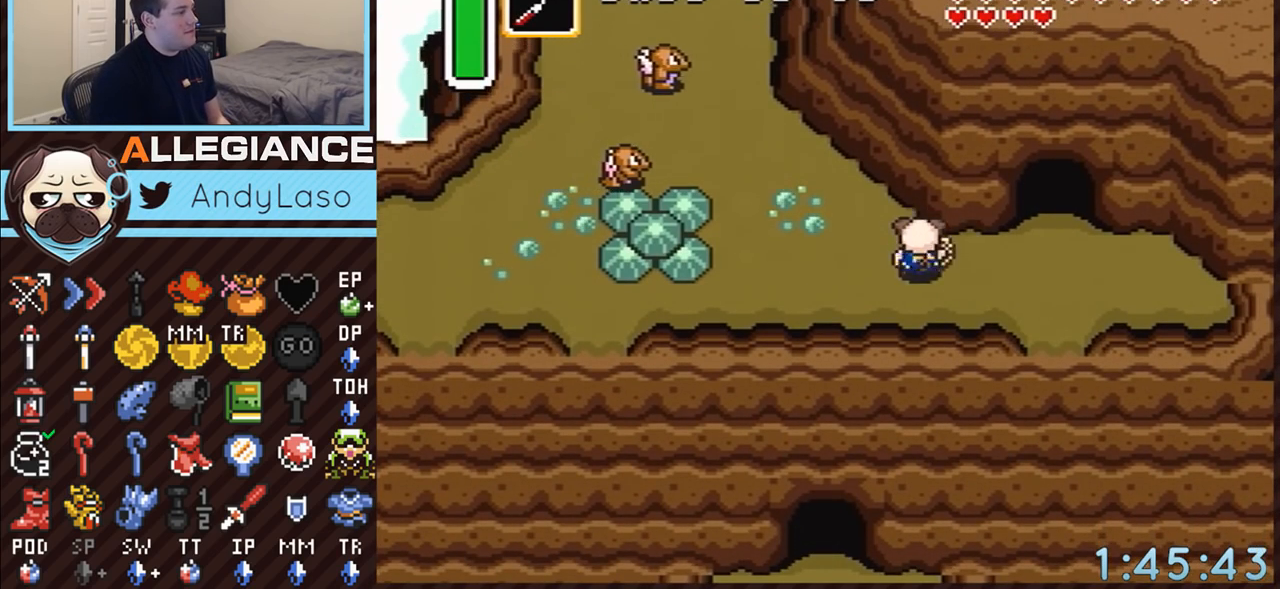
{"buttons": [], "events": [[467, "A", "up"]]}
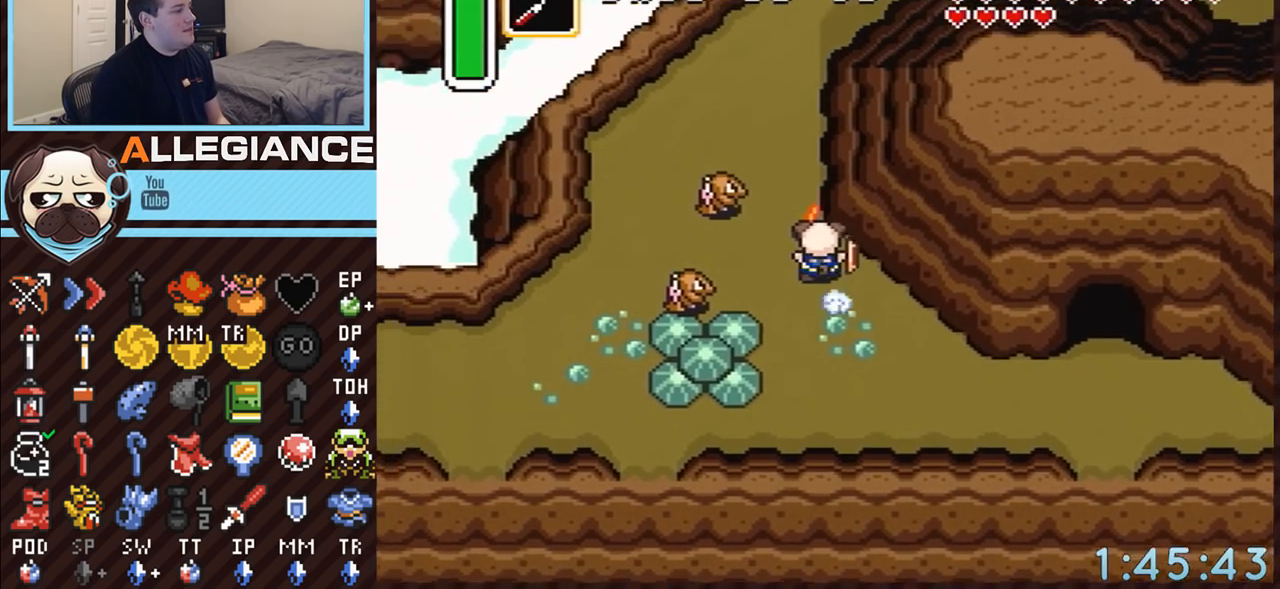
{"buttons": [], "events": []}
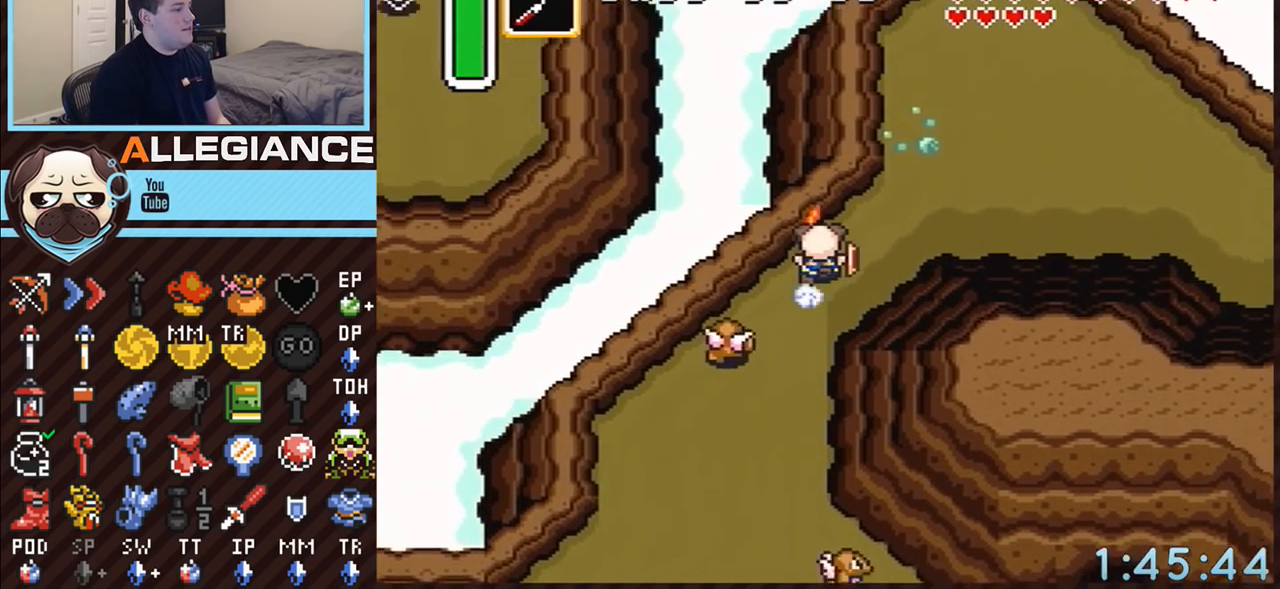
{"buttons": ["A"], "events": [[83, "DPAD_RIGHT", "down"], [117, "A", "down"], [117, "DPAD_UP", "down"], [250, "DPAD_UP", "up"], [400, "DPAD_RIGHT", "up"]]}
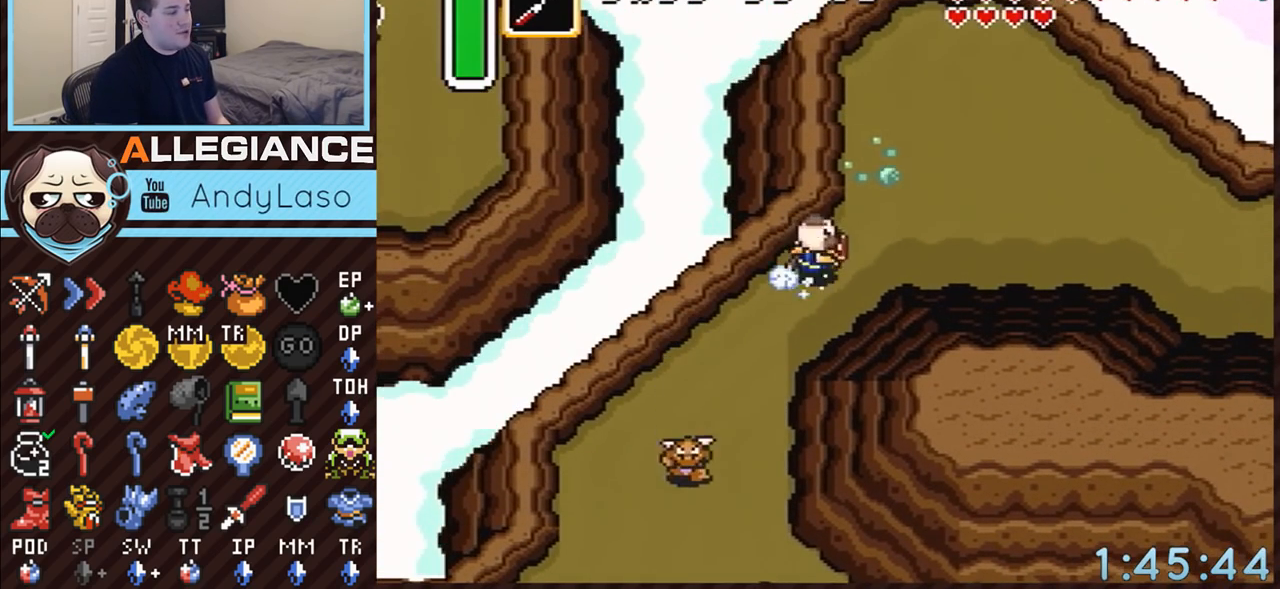
{"buttons": ["A"], "events": []}
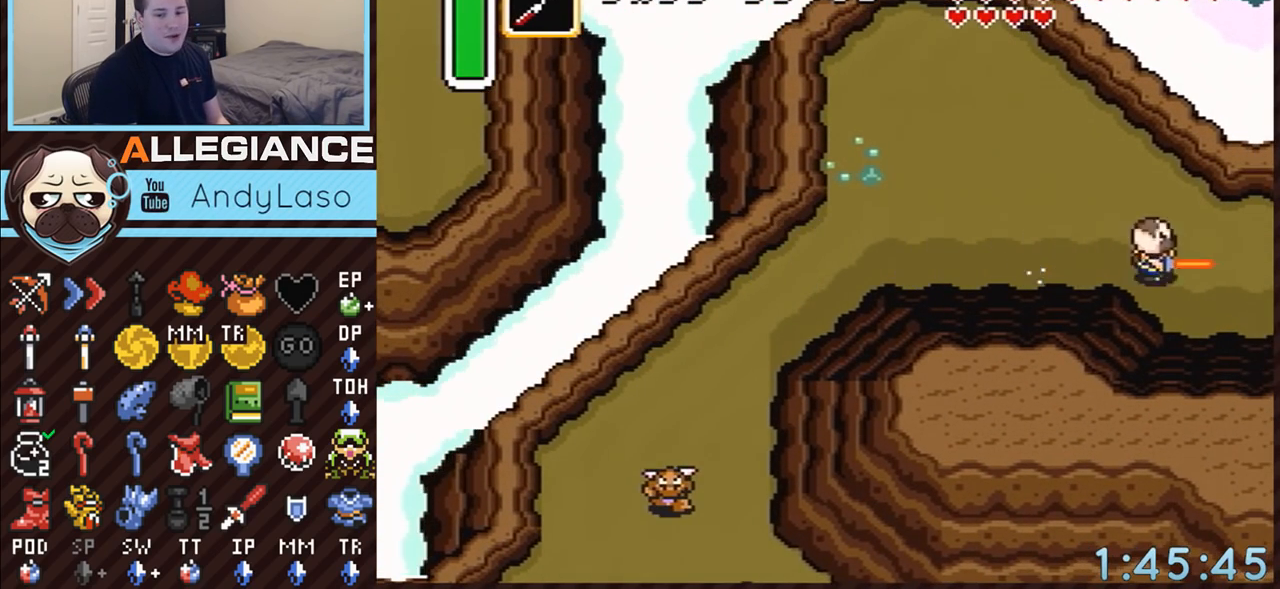
{"buttons": [], "events": [[33, "A", "up"]]}
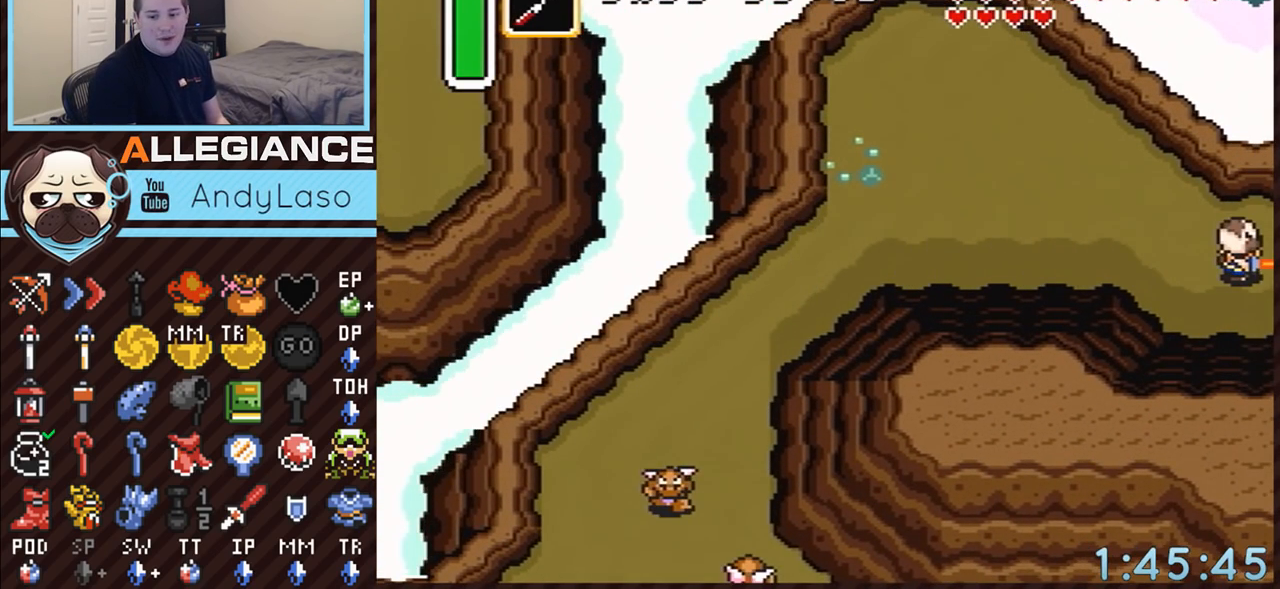
{"buttons": ["DPAD_RIGHT"], "events": [[367, "DPAD_RIGHT", "down"]]}